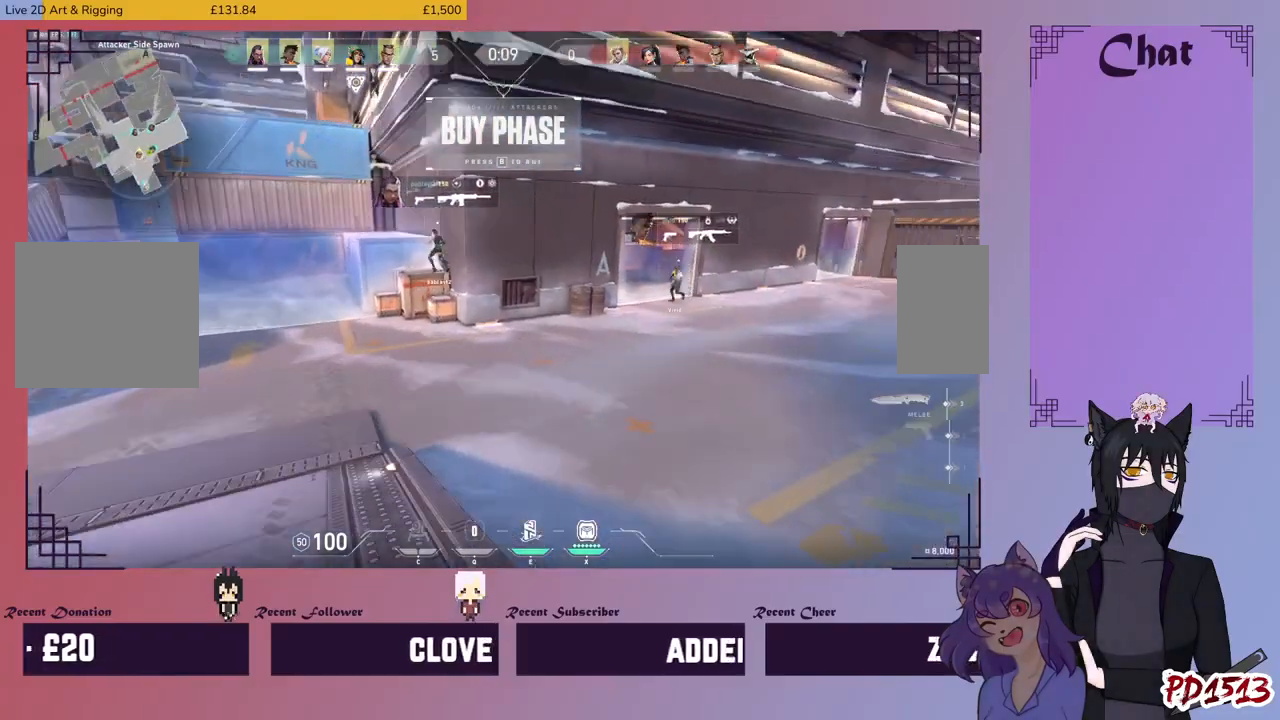
Gameplay with keyboard and mouse; each line is a JSON object with the keys and mouse buttons held at the frame after it. "events" lists presses ("down") and releases ("up") of "a", "c", "ctrl", "d", "e", "f", "q", "r", "s", "shift", "space", "tab", "v", "w", "x", "z", "mouse_left", "mouse_wheel", "mouse_right", "mouse_mb4" and "mouse_mb5" between this image and that frame as [ms after this image, input, new state], when the widget could be followed in between. "mouse_left", "mouse_wheel", "mouse_right", "mouse_mb4", "mouse_mb5" = the "left", "wheel", "right", "mb4", "mb5" buttons of the "mouse" list. No other keys are recorded. "wheel" means that the mouse wheel is clicked or scrolled. Mouse movement is not recorded.
{"keys": ["w"], "mouse": [], "events": []}
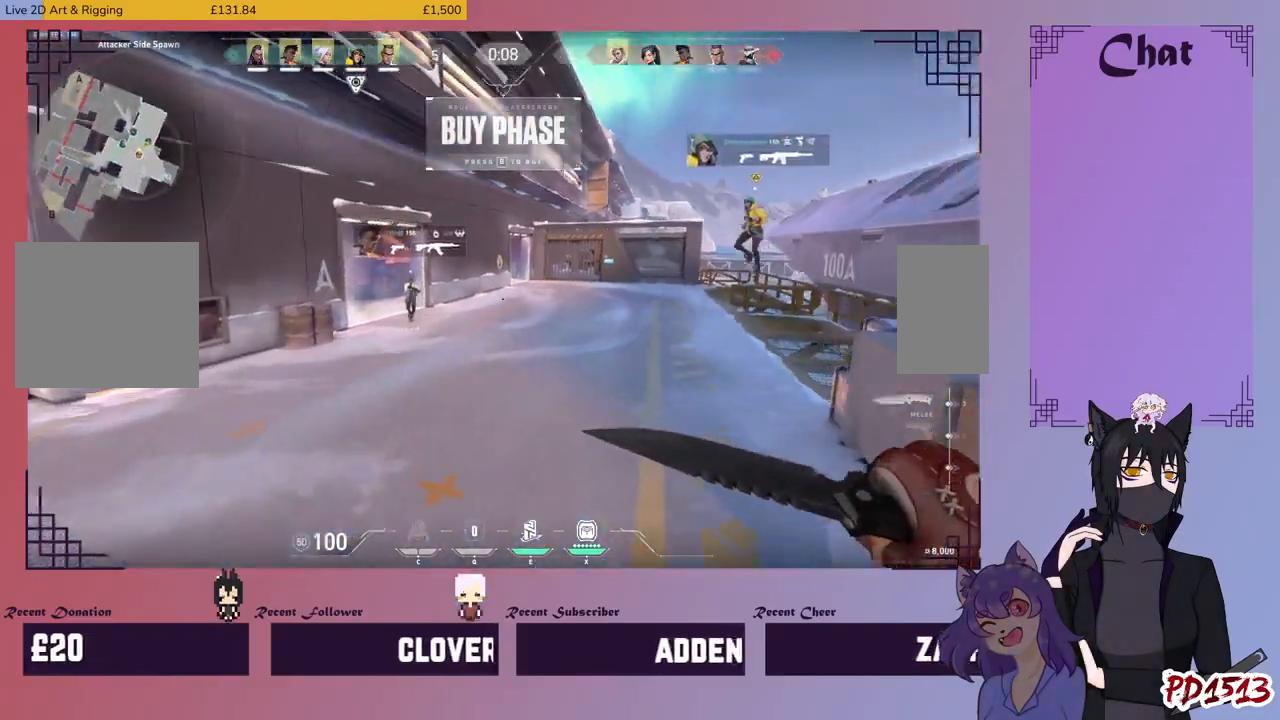
{"keys": [], "mouse": ["mb5"], "events": [[134, "w", "up"], [400, "mouse_mb5", "down"]]}
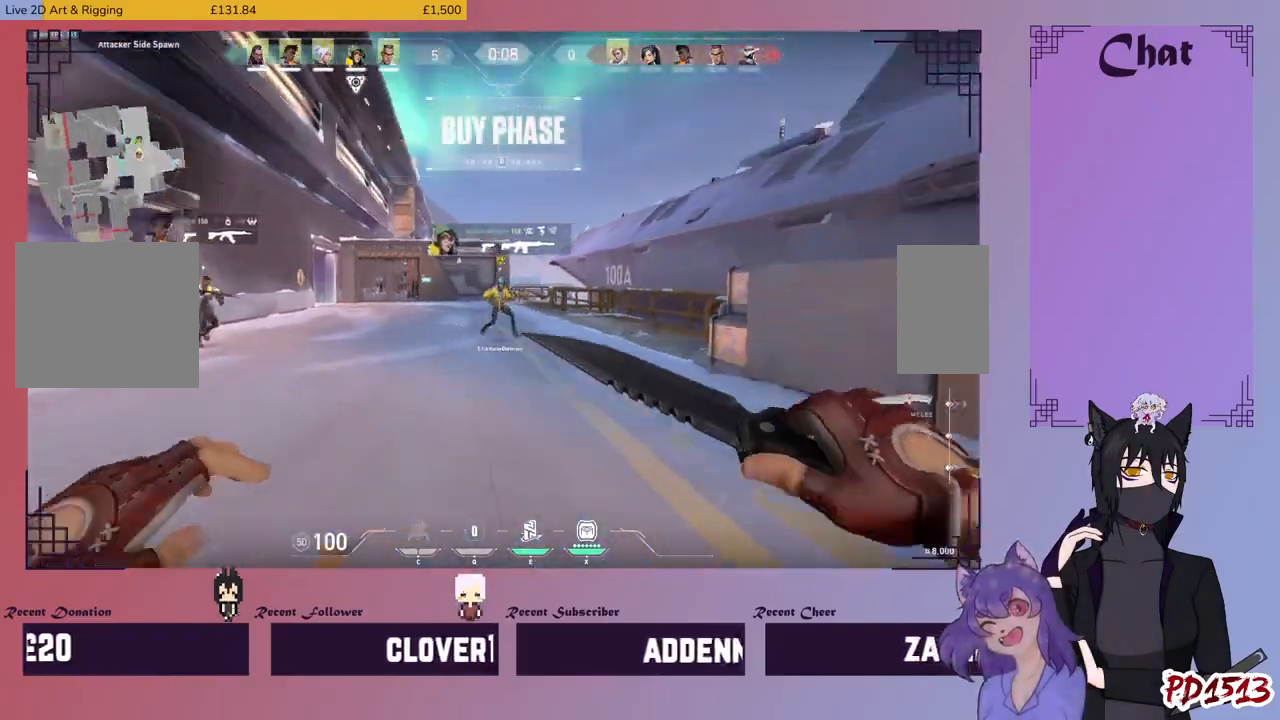
{"keys": ["w"], "mouse": ["mb5"], "events": [[200, "w", "down"]]}
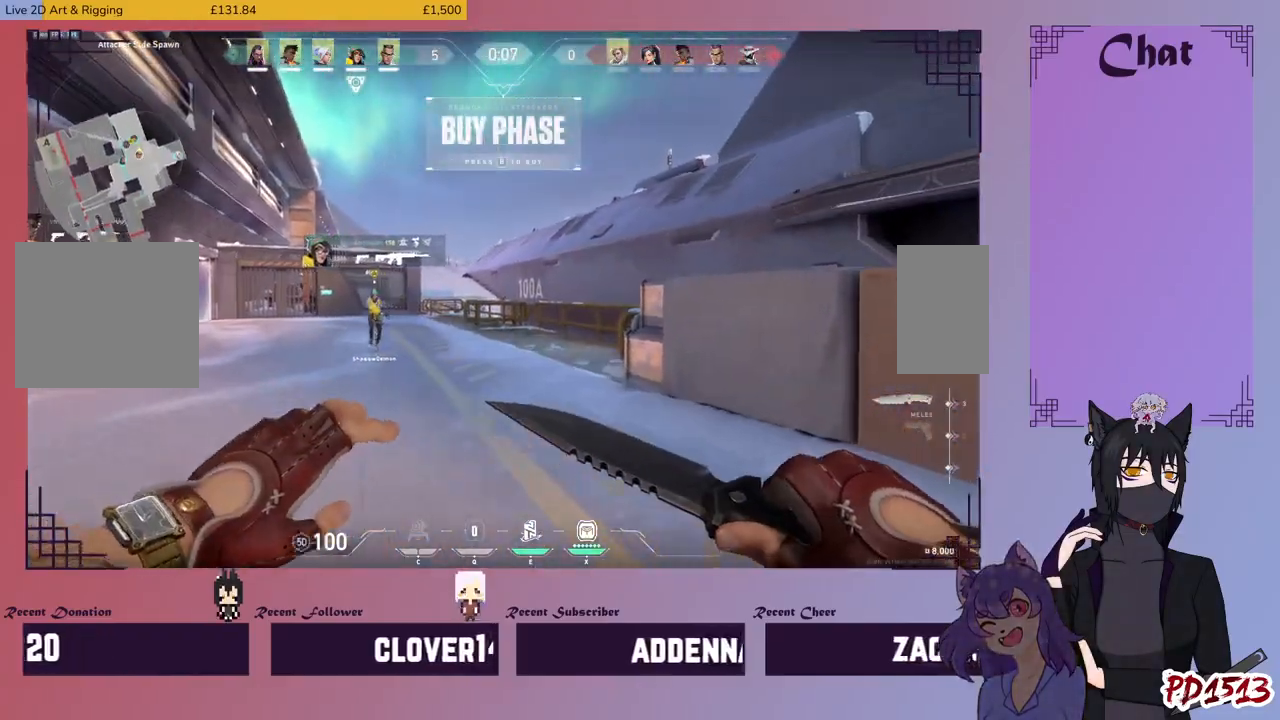
{"keys": ["d", "w"], "mouse": ["mb5"], "events": [[434, "d", "down"]]}
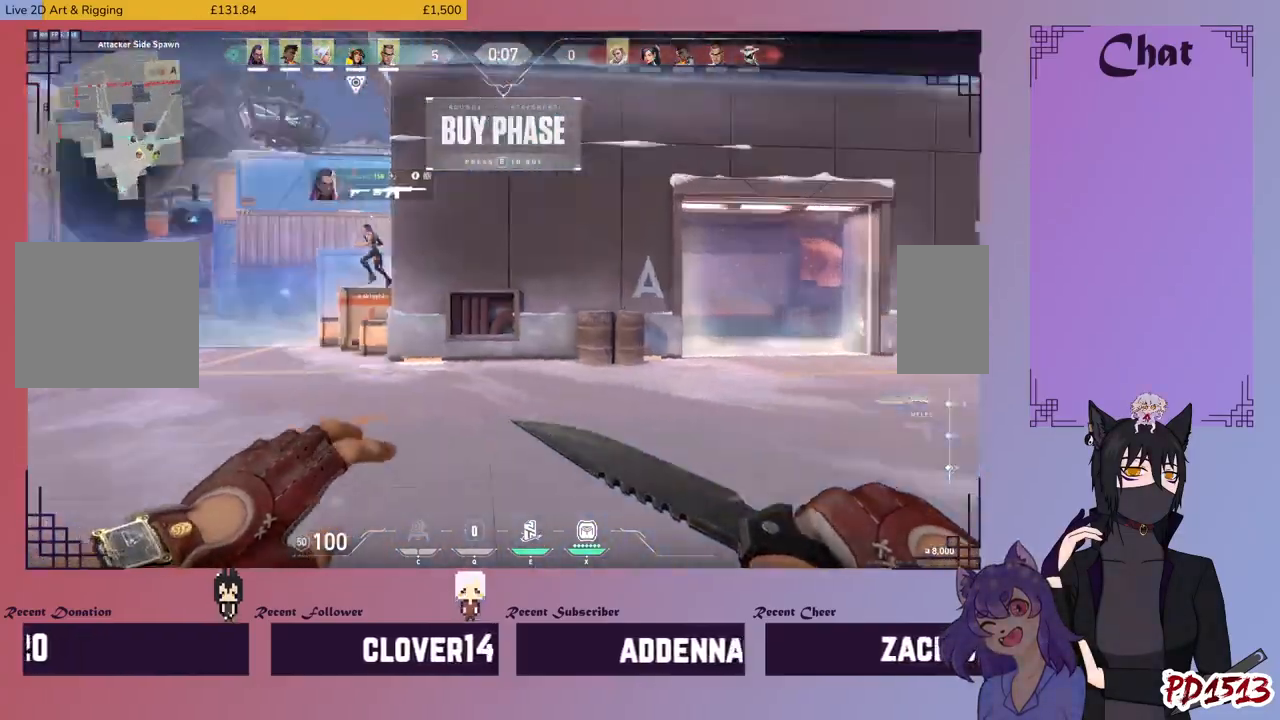
{"keys": ["d", "w"], "mouse": [], "events": [[134, "mouse_mb5", "up"]]}
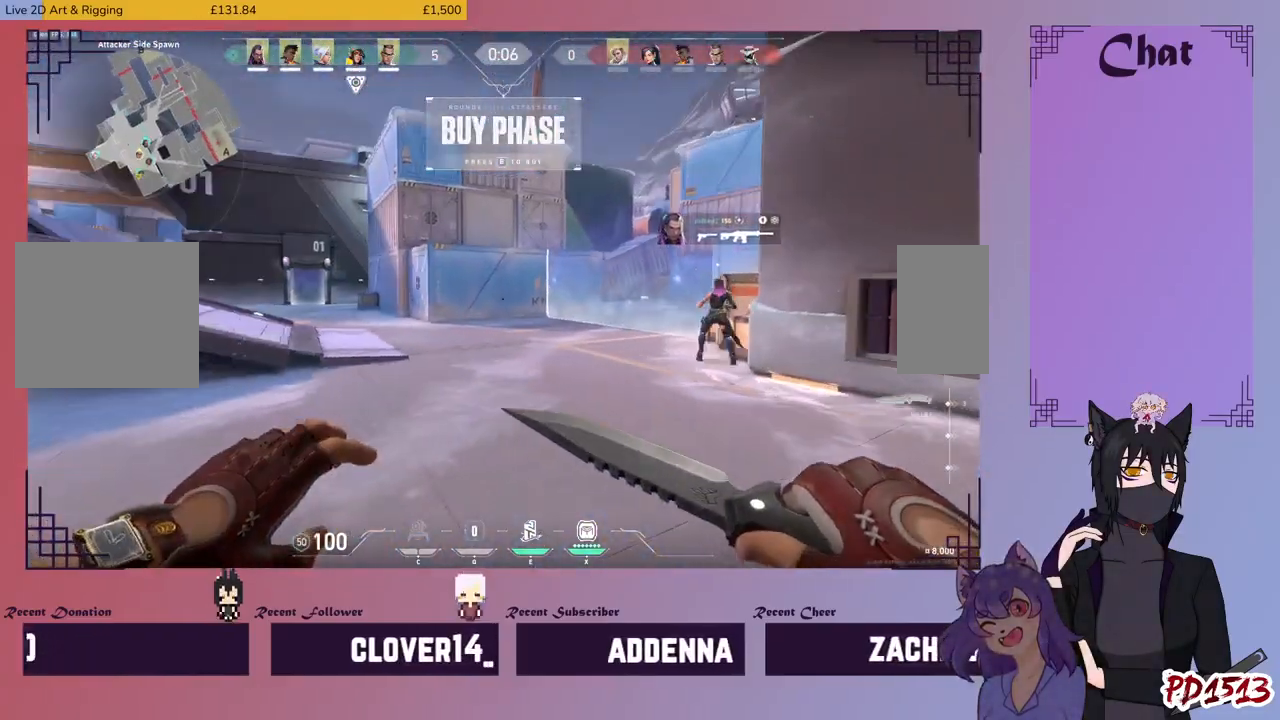
{"keys": ["d", "w"], "mouse": [], "events": []}
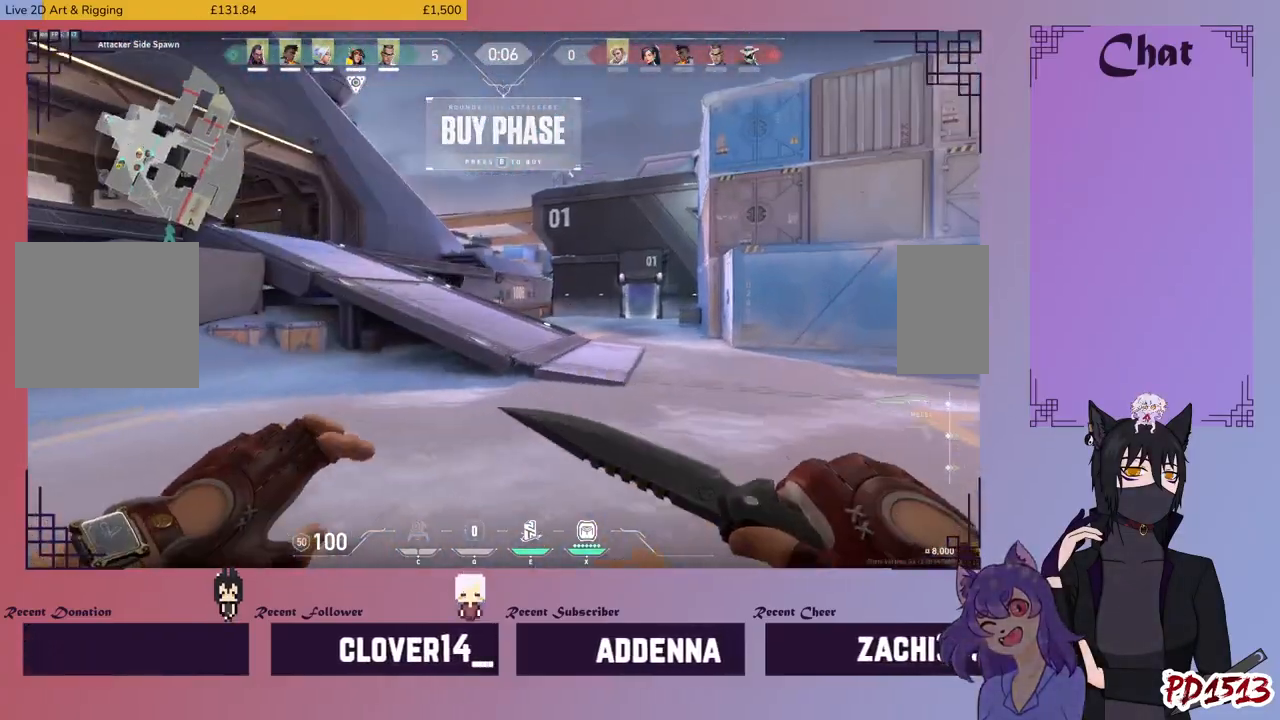
{"keys": ["d", "w"], "mouse": [], "events": []}
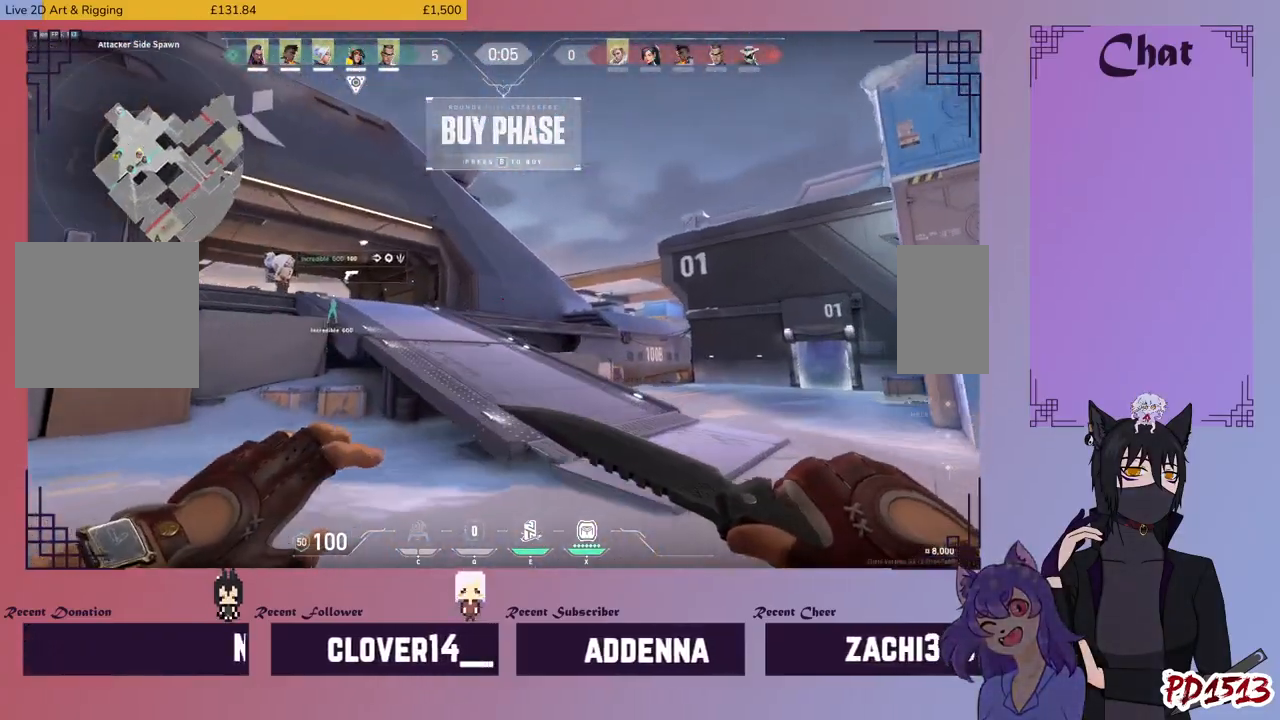
{"keys": ["w"], "mouse": [], "events": [[334, "d", "up"]]}
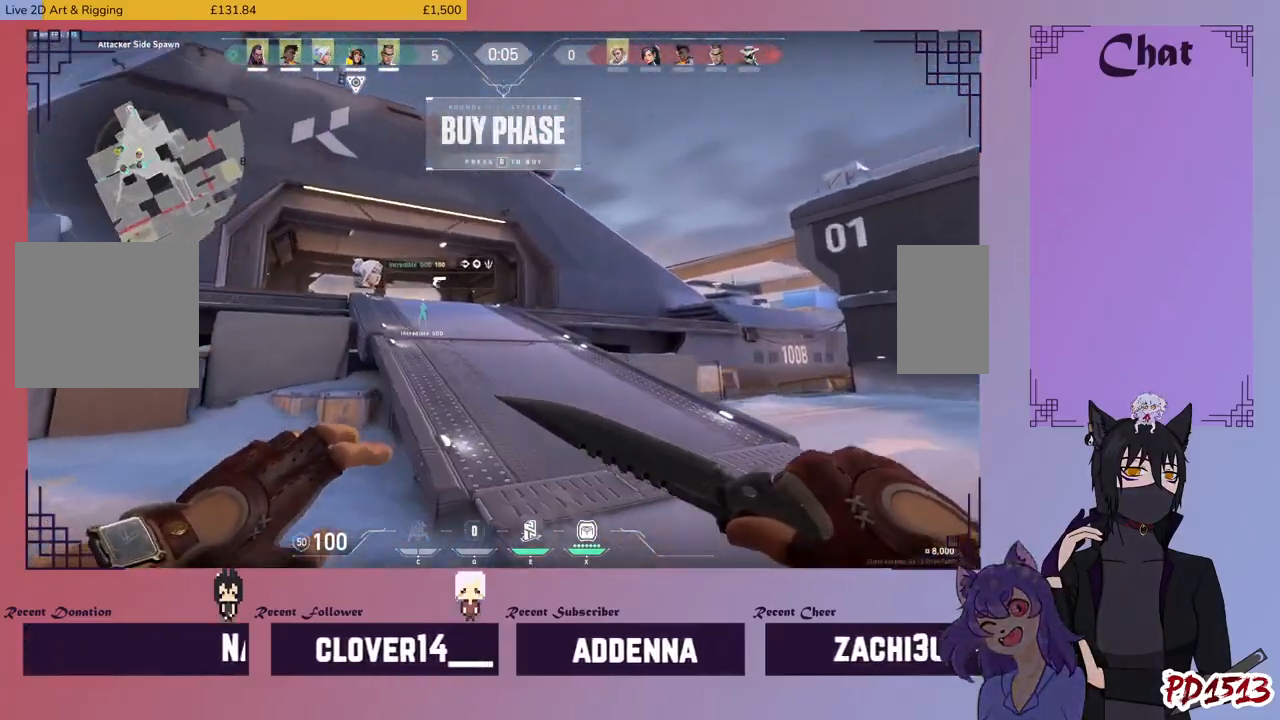
{"keys": ["w"], "mouse": ["mb5"], "events": [[267, "mouse_mb5", "down"]]}
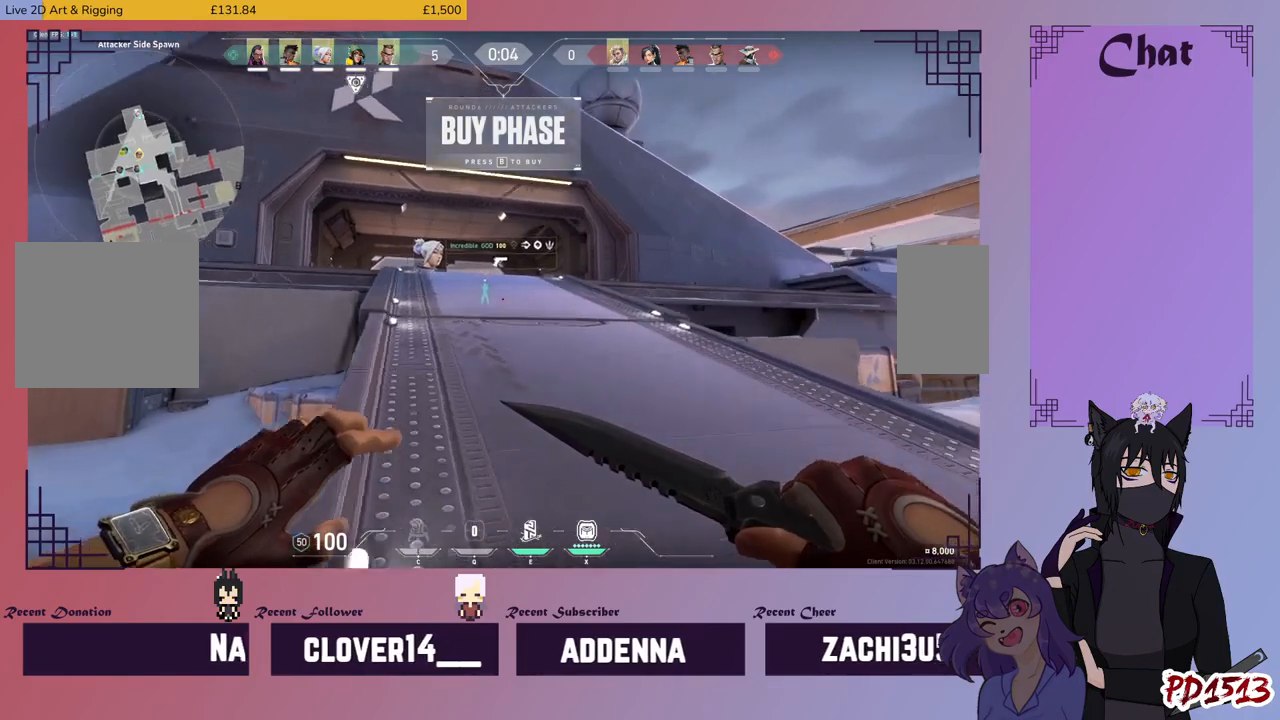
{"keys": ["w"], "mouse": ["mb5"], "events": []}
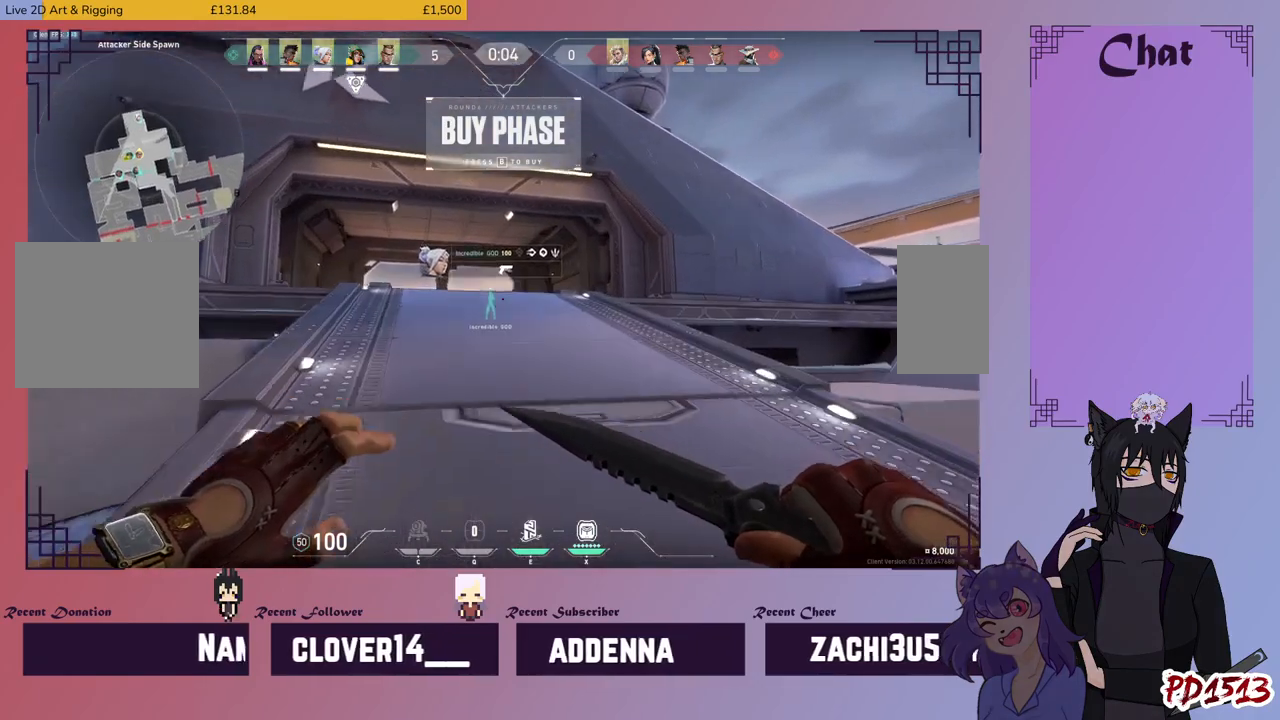
{"keys": ["w"], "mouse": [], "events": [[334, "mouse_mb5", "up"]]}
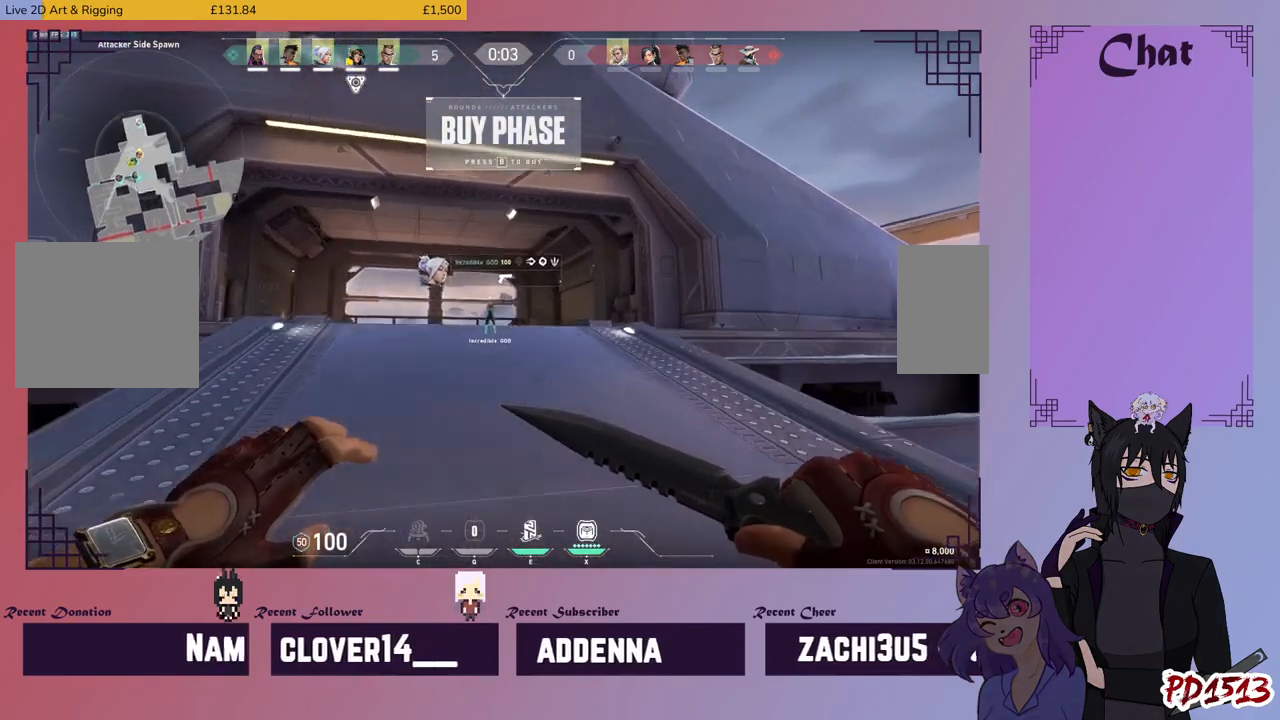
{"keys": ["w"], "mouse": [], "events": []}
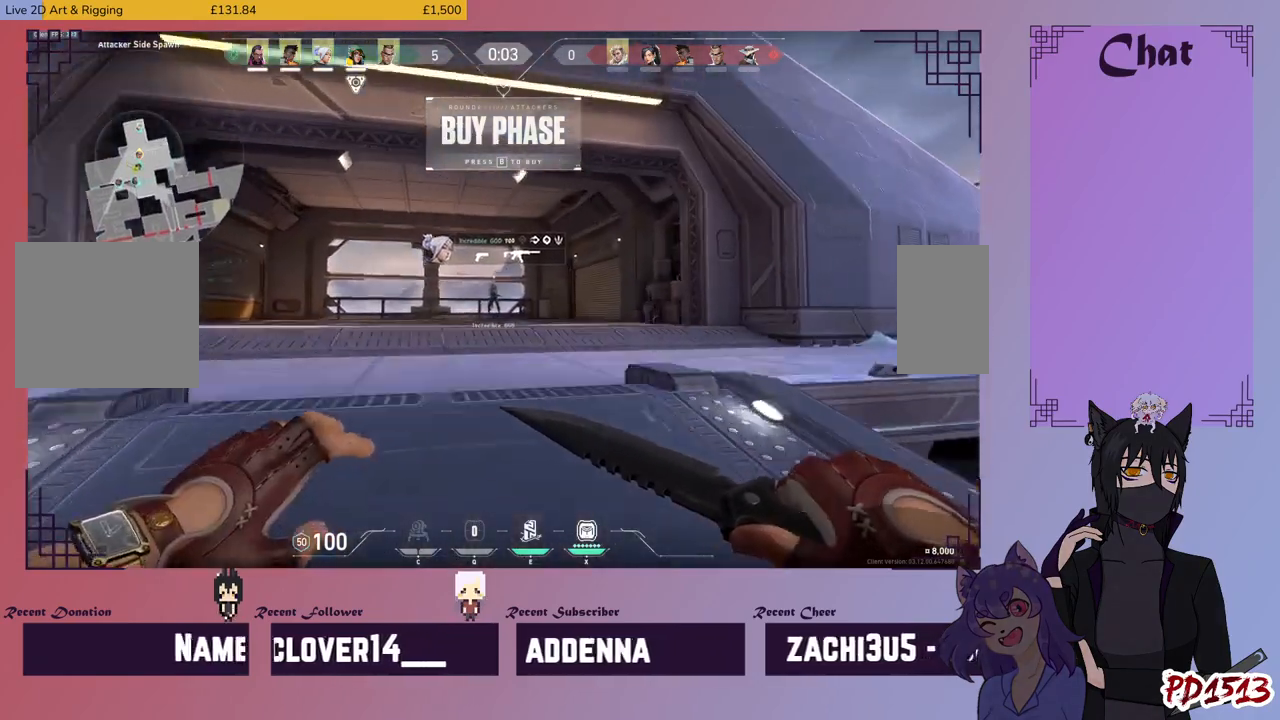
{"keys": ["w"], "mouse": [], "events": []}
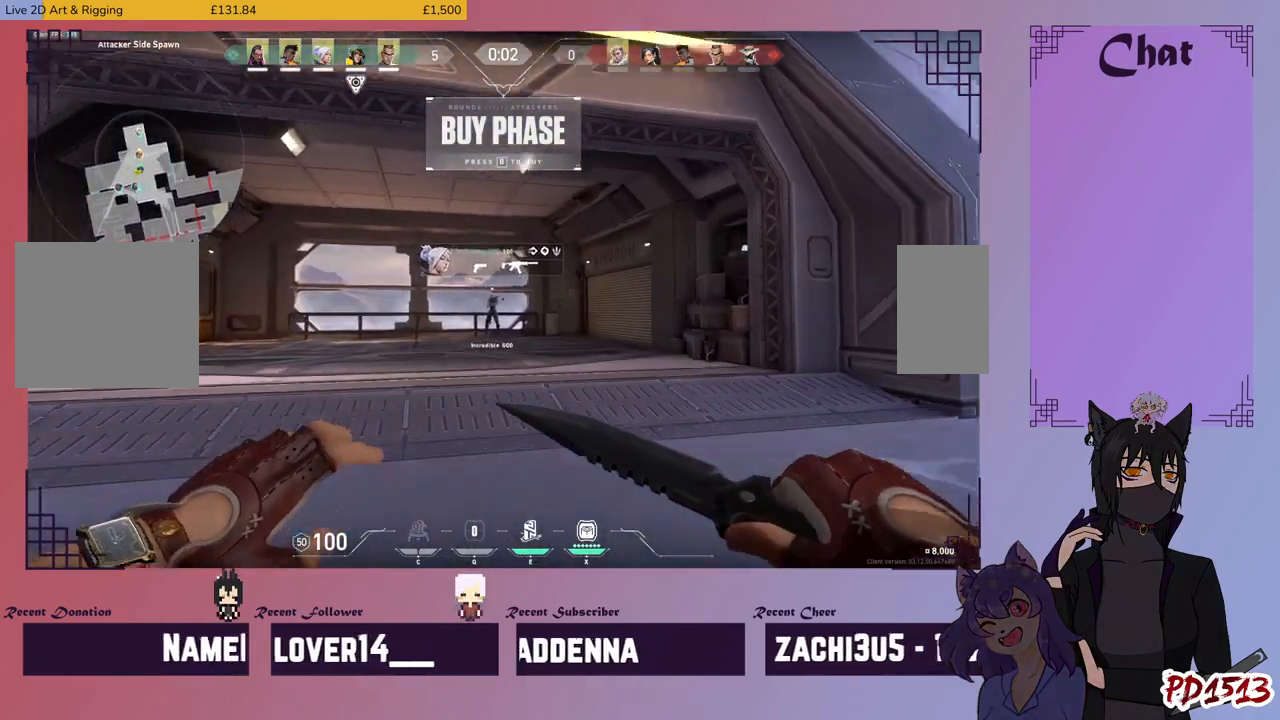
{"keys": ["w"], "mouse": [], "events": [[34, "w", "up"], [200, "w", "down"]]}
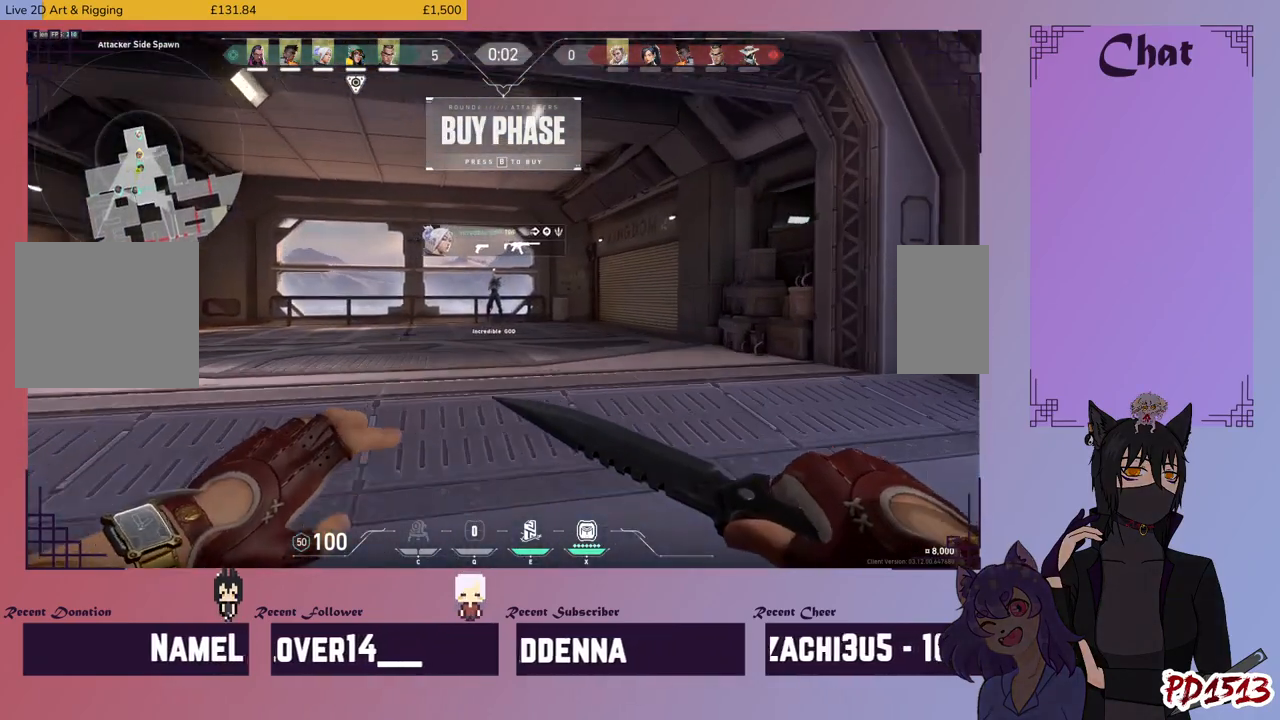
{"keys": [], "mouse": [], "events": [[300, "w", "up"]]}
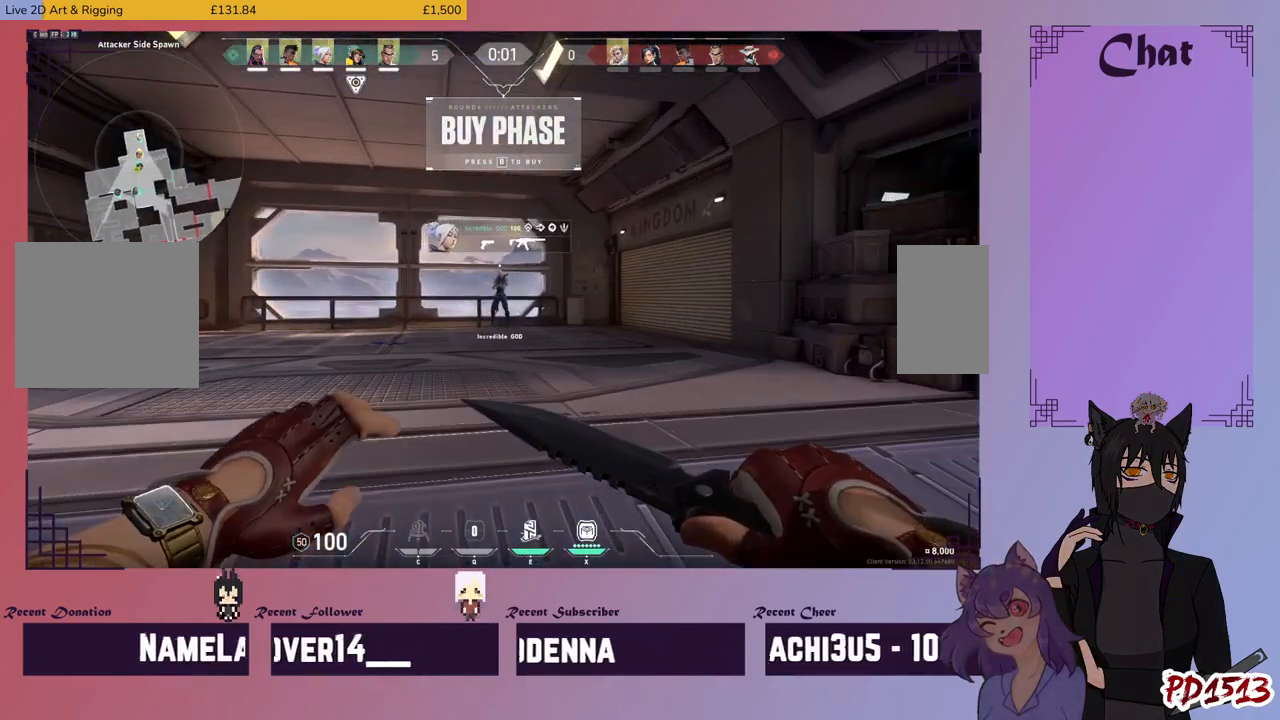
{"keys": [], "mouse": [], "events": []}